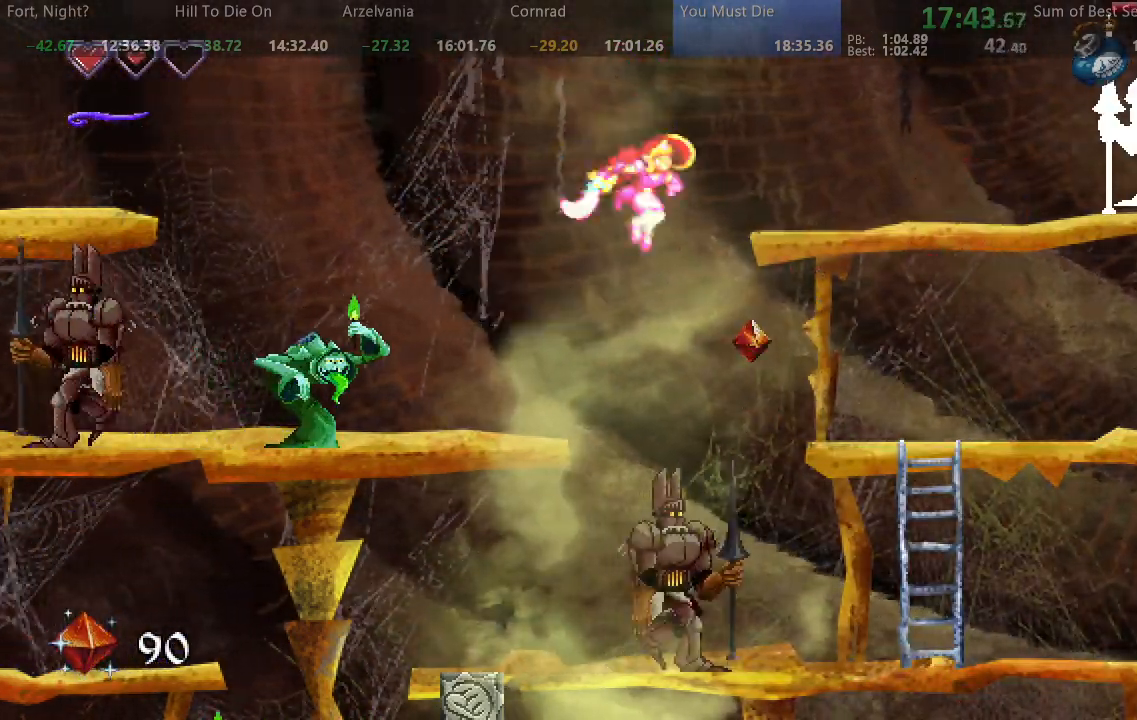
Gameplay with a controller (arcade stick); each line is a JSON object with the inputs held at the frame after it (dt_ms = milliseconds from this image to that frame). "events" lists button and stick changes between this image and that frame as [ms after this image, input, new state], when the widget could be followed in between. Not read: L3 R3 other_buttons.
{"dt_ms": 500, "buttons": ["SQUARE", "DPAD_RIGHT"], "events": []}
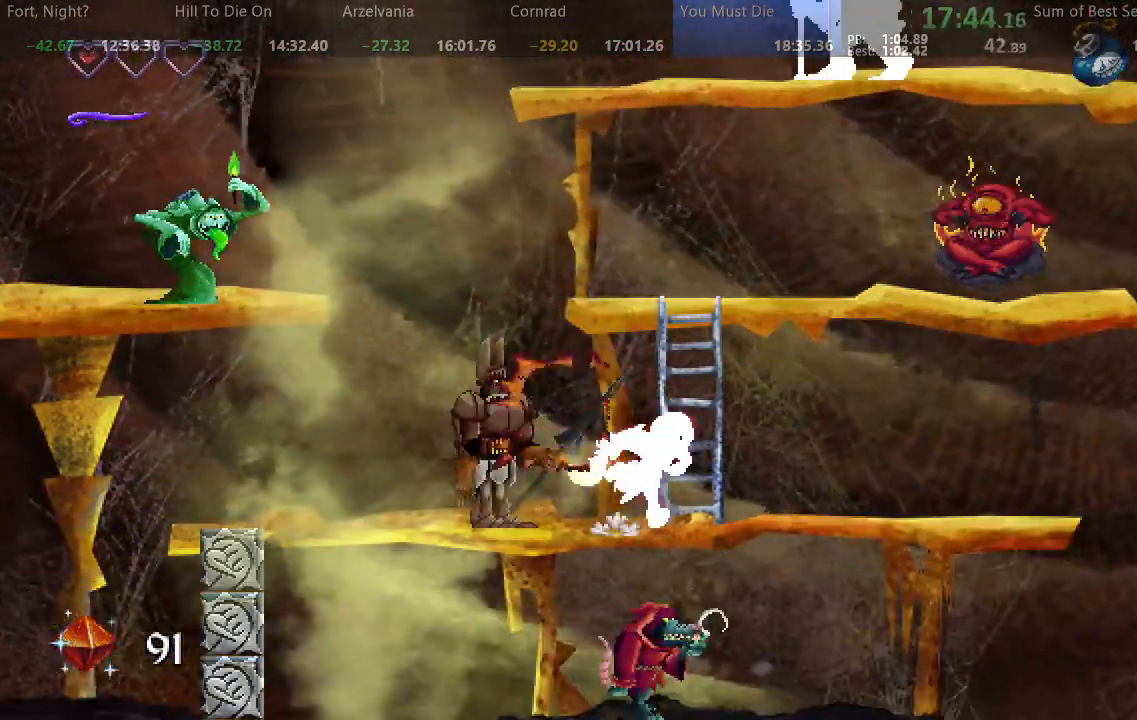
{"dt_ms": 1000, "buttons": ["SQUARE", "DPAD_RIGHT"], "events": [[600, "SQUARE", "up"], [650, "SQUARE", "down"]]}
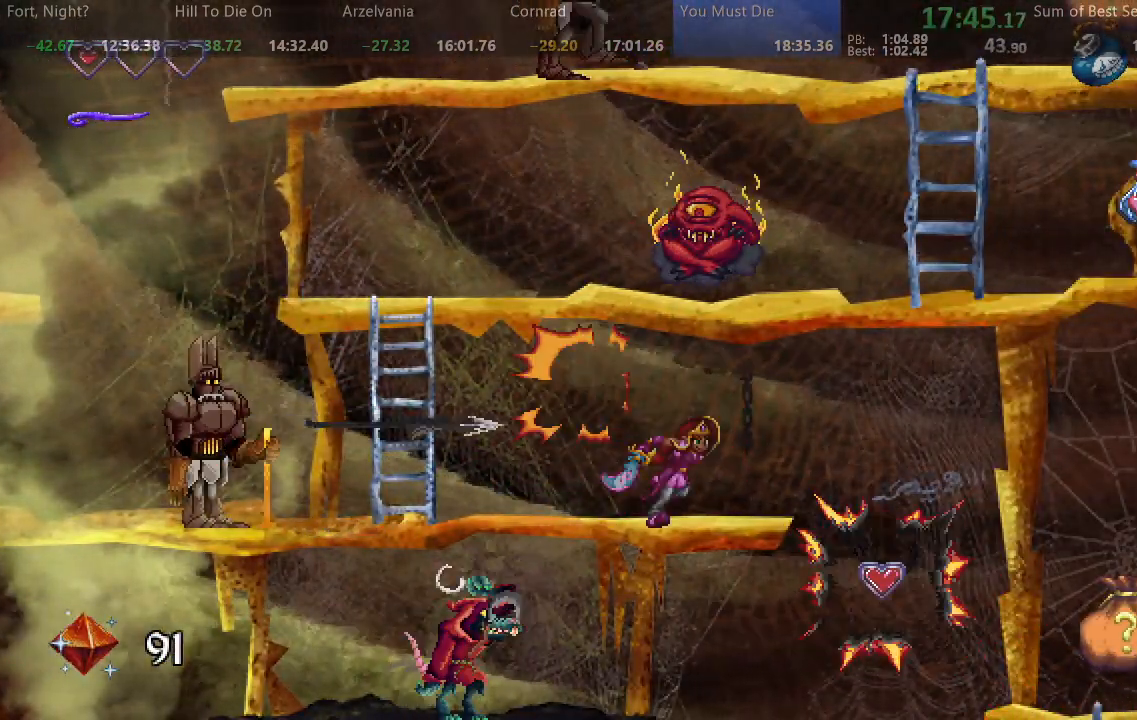
{"dt_ms": 500, "buttons": ["SQUARE", "DPAD_RIGHT"], "events": []}
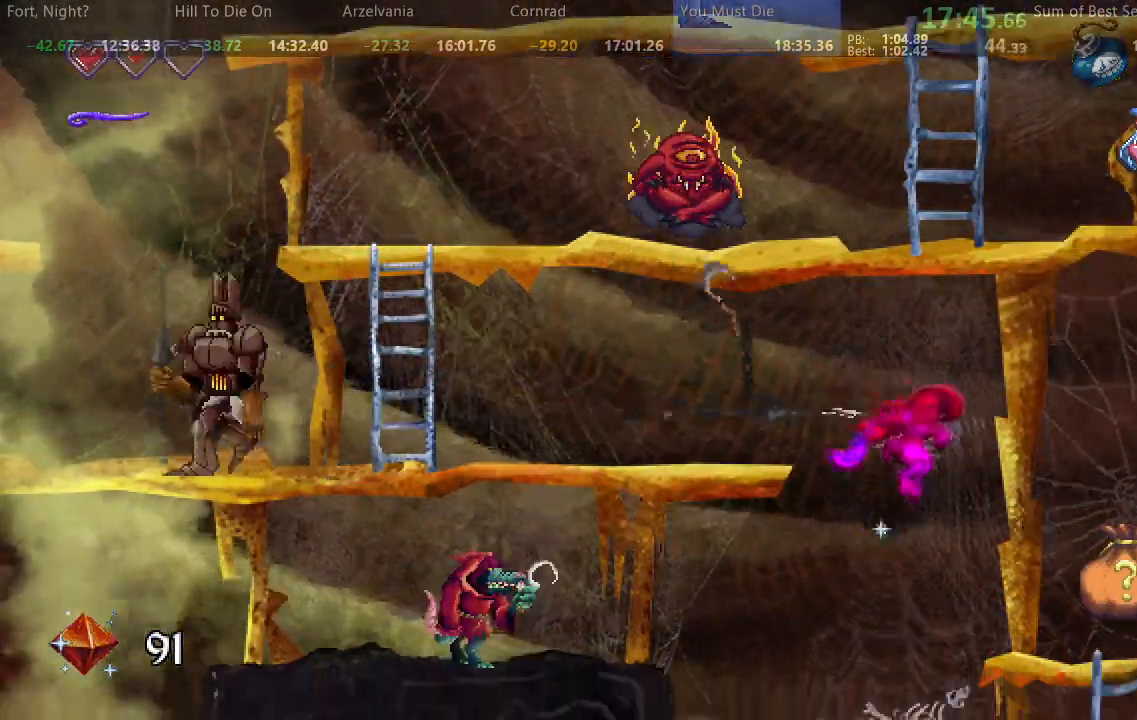
{"dt_ms": 500, "buttons": ["SQUARE", "DPAD_LEFT"], "events": [[233, "DPAD_RIGHT", "up"], [267, "DPAD_LEFT", "down"]]}
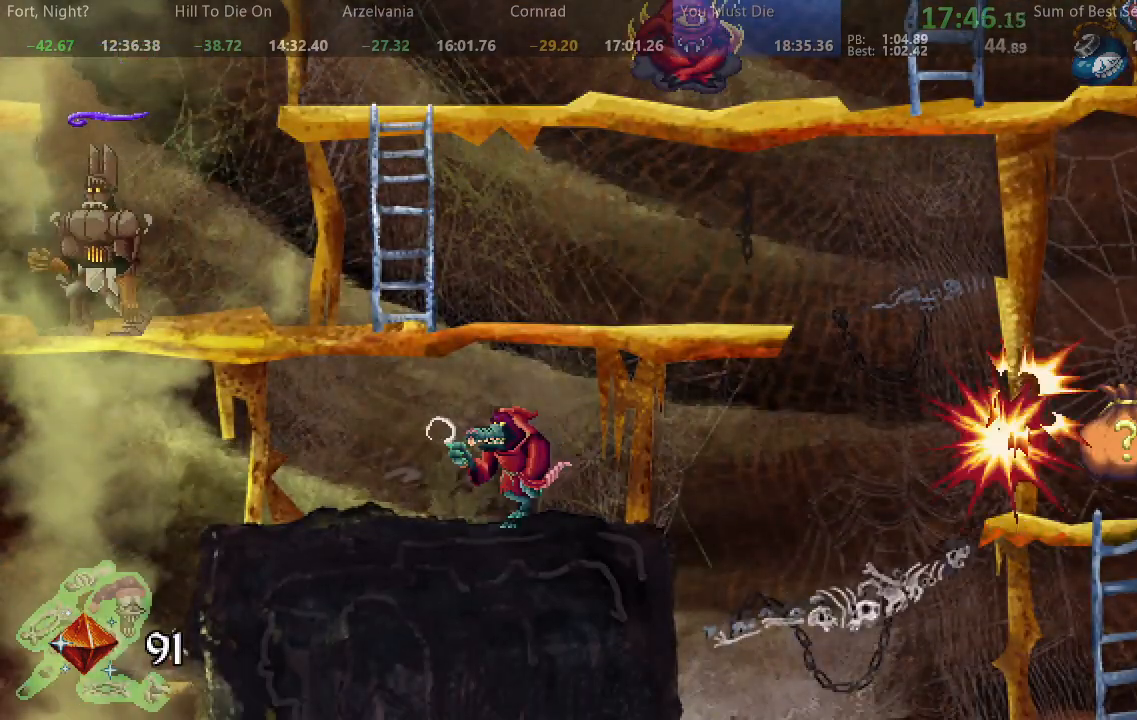
{"dt_ms": 500, "buttons": ["SQUARE"], "events": [[483, "DPAD_LEFT", "up"]]}
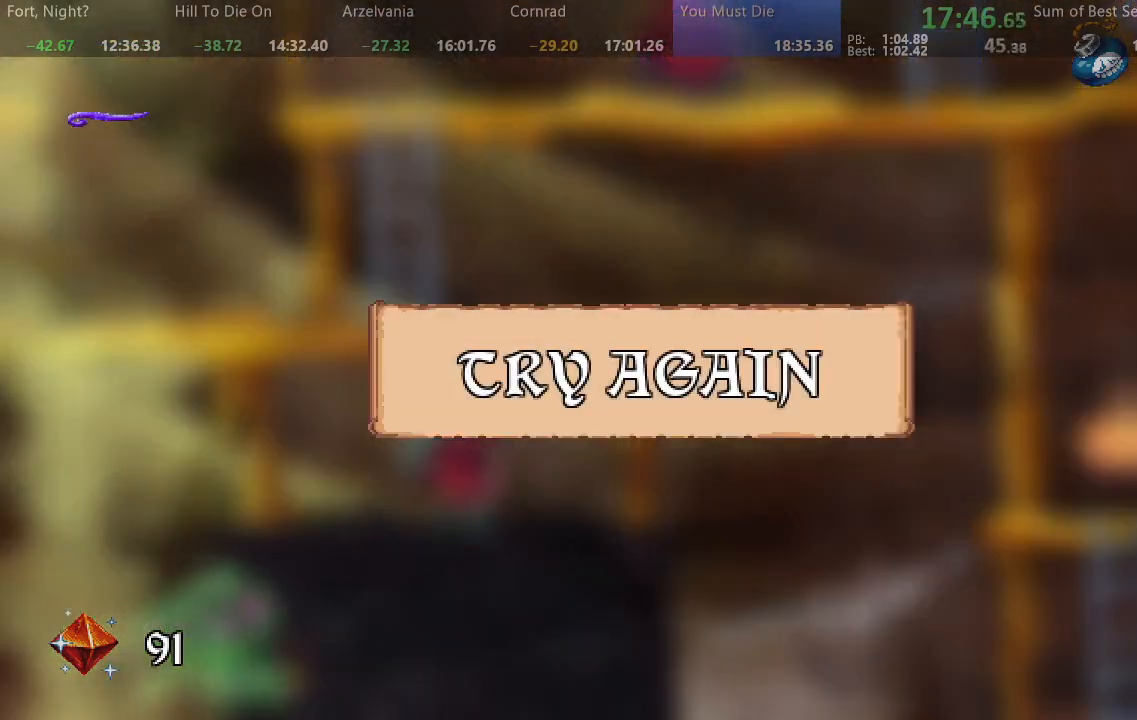
{"dt_ms": 500, "buttons": ["SQUARE", "DPAD_RIGHT"], "events": [[50, "L2", "down"], [150, "L2", "up"], [217, "L2", "down"], [317, "DPAD_RIGHT", "down"], [333, "L2", "up"]]}
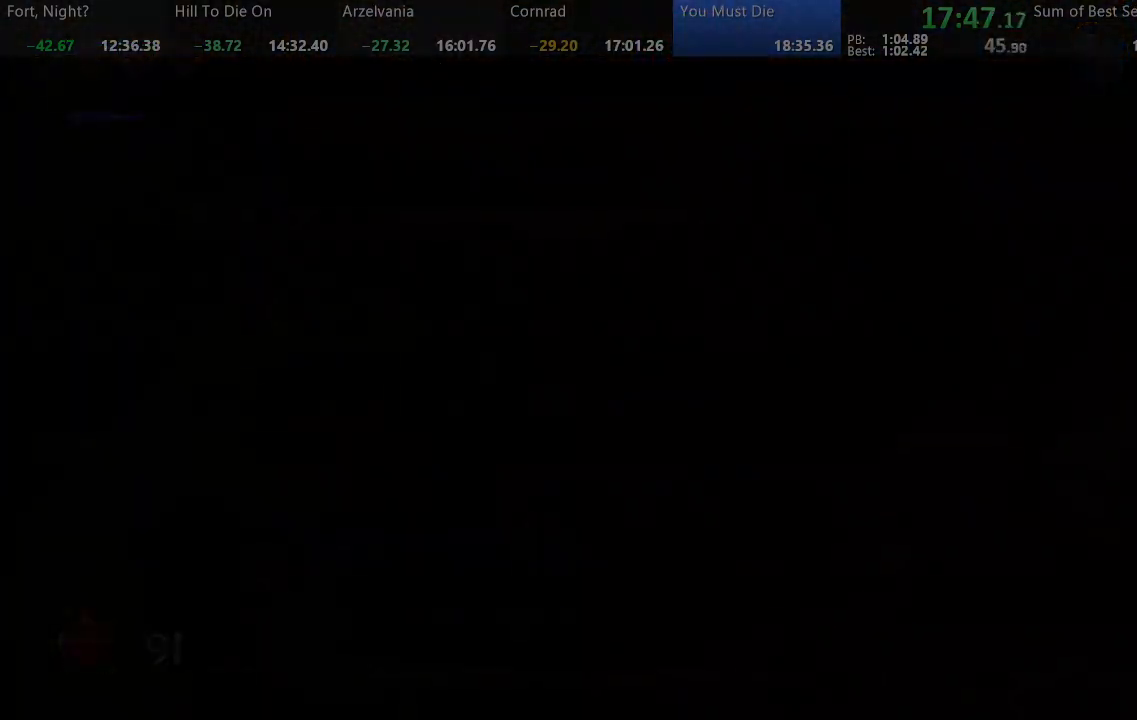
{"dt_ms": 500, "buttons": ["SQUARE", "DPAD_RIGHT"], "events": []}
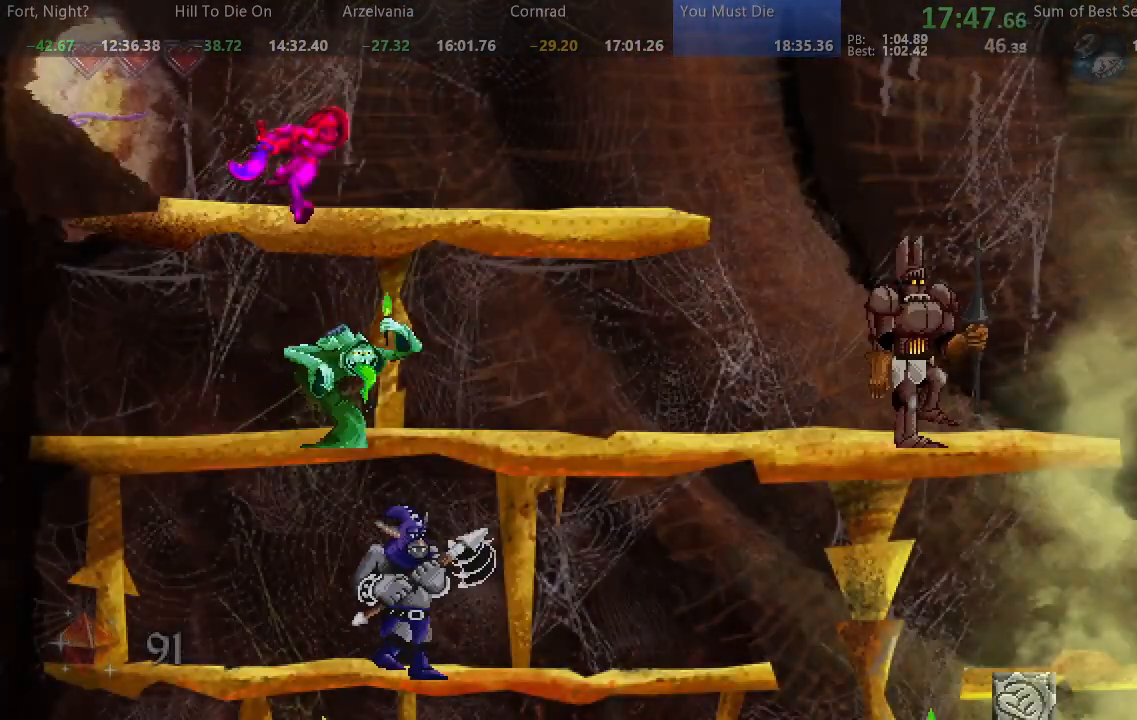
{"dt_ms": 500, "buttons": ["SQUARE", "DPAD_RIGHT"], "events": []}
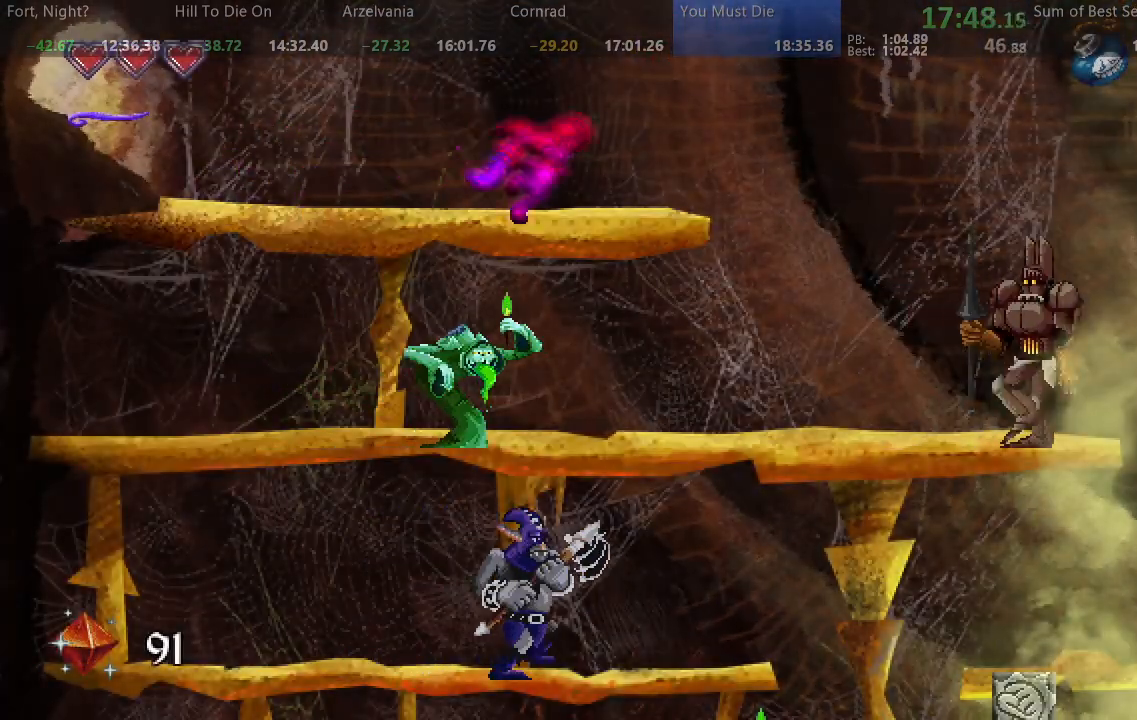
{"dt_ms": 500, "buttons": ["SQUARE", "DPAD_RIGHT"], "events": []}
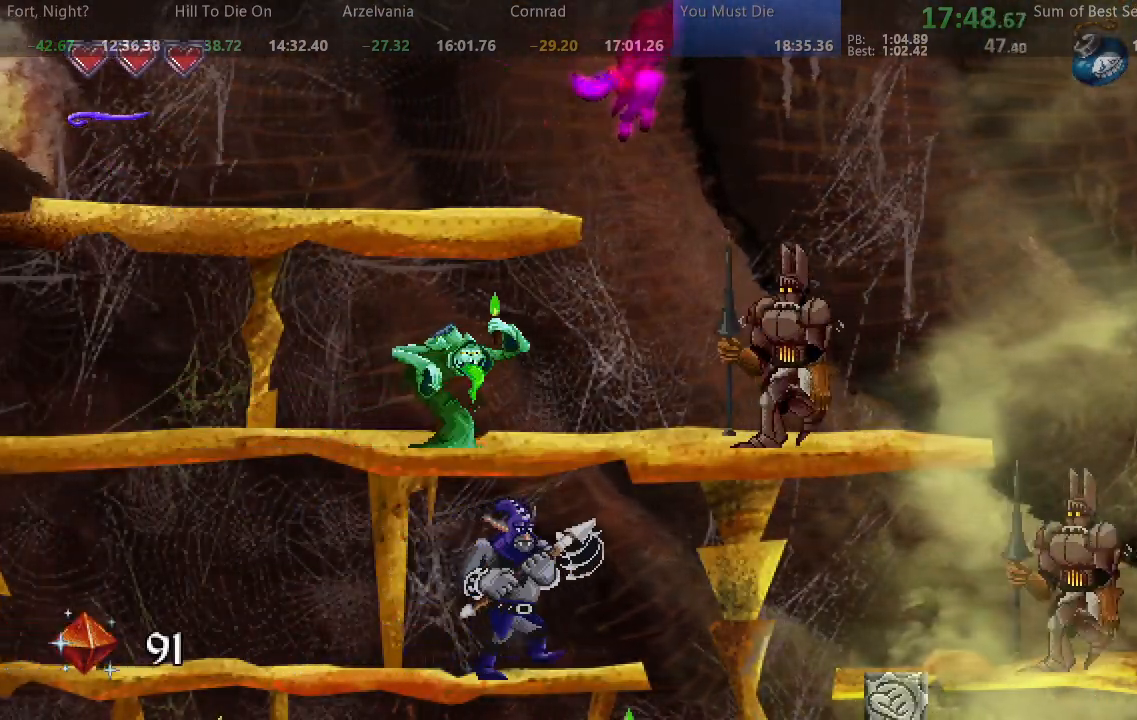
{"dt_ms": 500, "buttons": ["SQUARE", "DPAD_RIGHT"], "events": []}
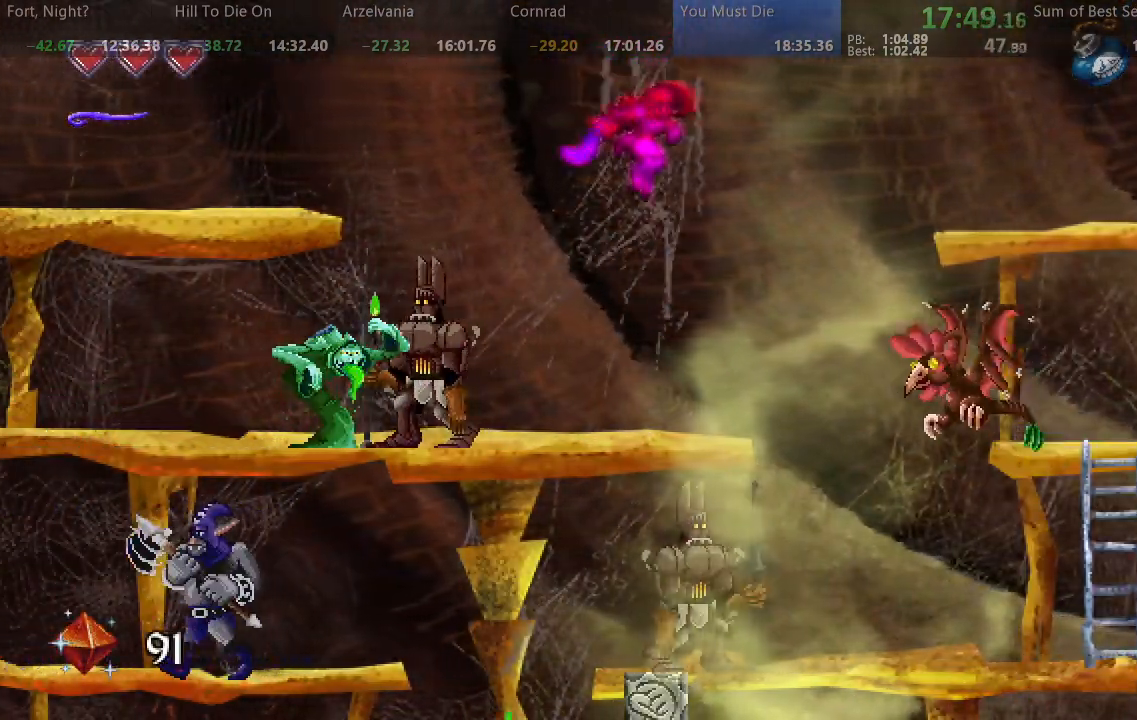
{"dt_ms": 500, "buttons": ["SQUARE", "DPAD_RIGHT"], "events": [[50, "SQUARE", "up"], [133, "SQUARE", "down"]]}
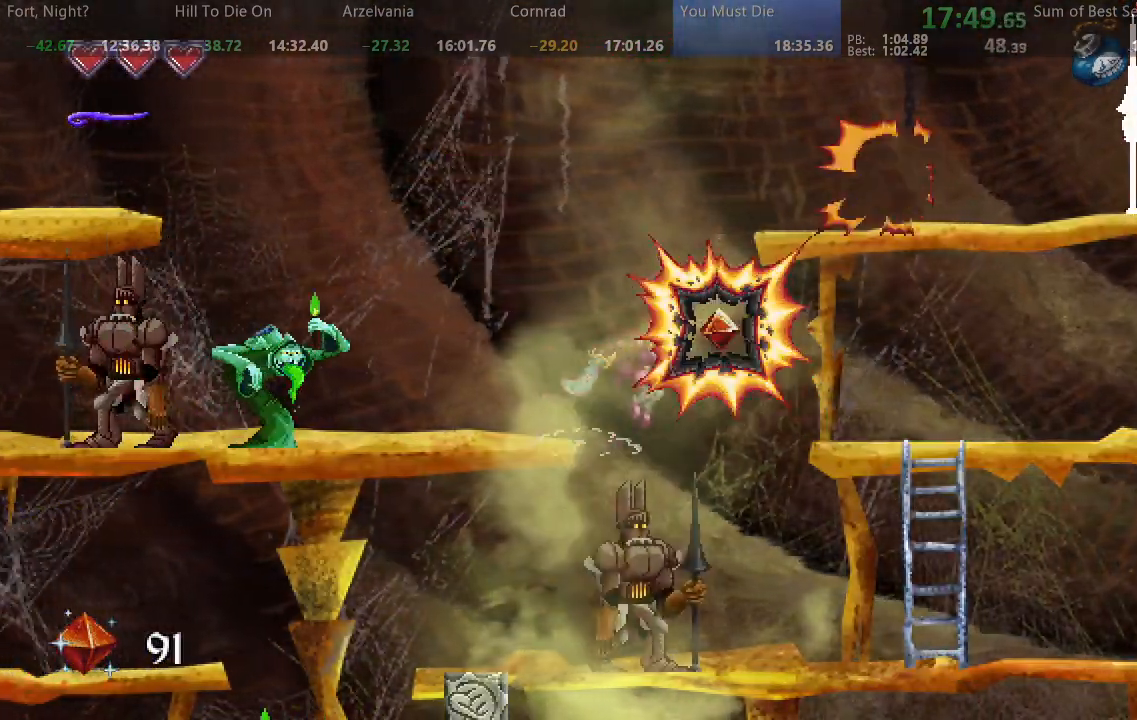
{"dt_ms": 500, "buttons": ["SQUARE", "DPAD_RIGHT"], "events": []}
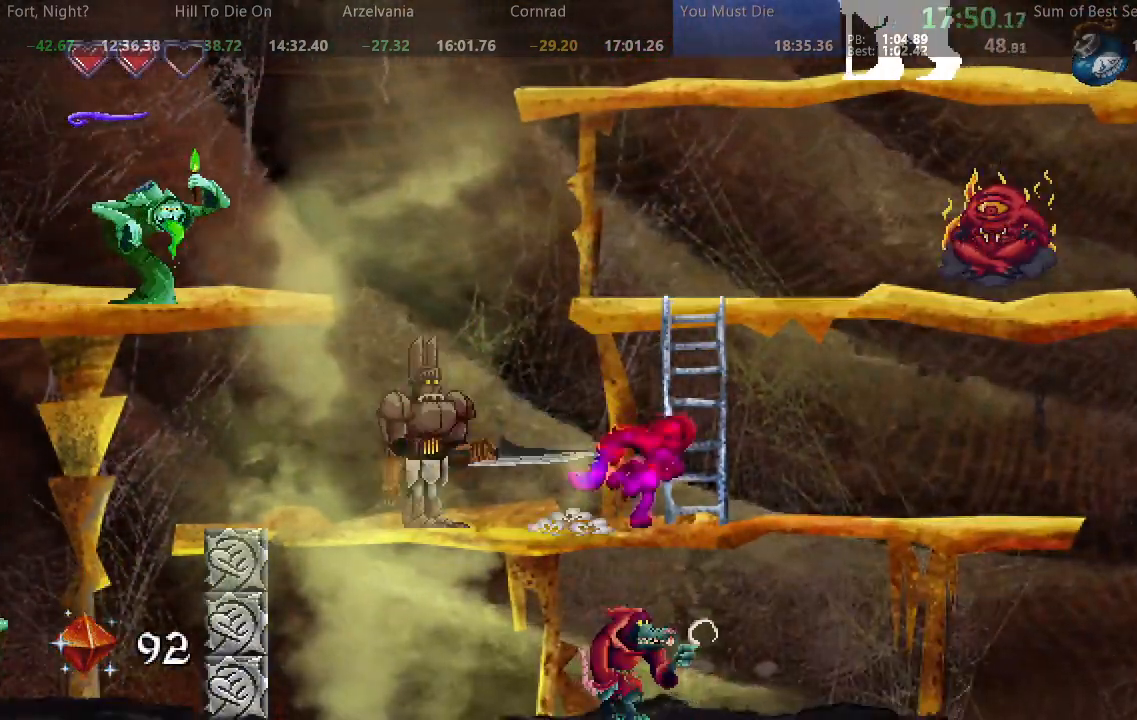
{"dt_ms": 500, "buttons": ["SQUARE", "DPAD_RIGHT"], "events": []}
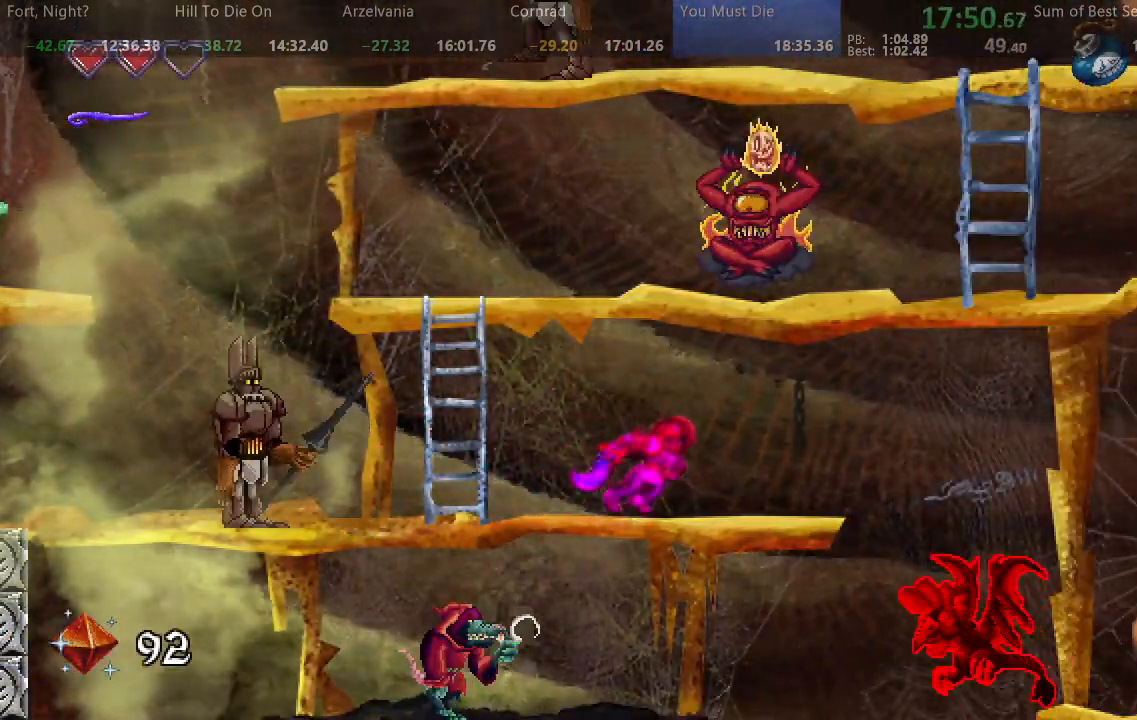
{"dt_ms": 500, "buttons": ["SQUARE", "DPAD_RIGHT"], "events": [[200, "SQUARE", "up"], [250, "SQUARE", "down"]]}
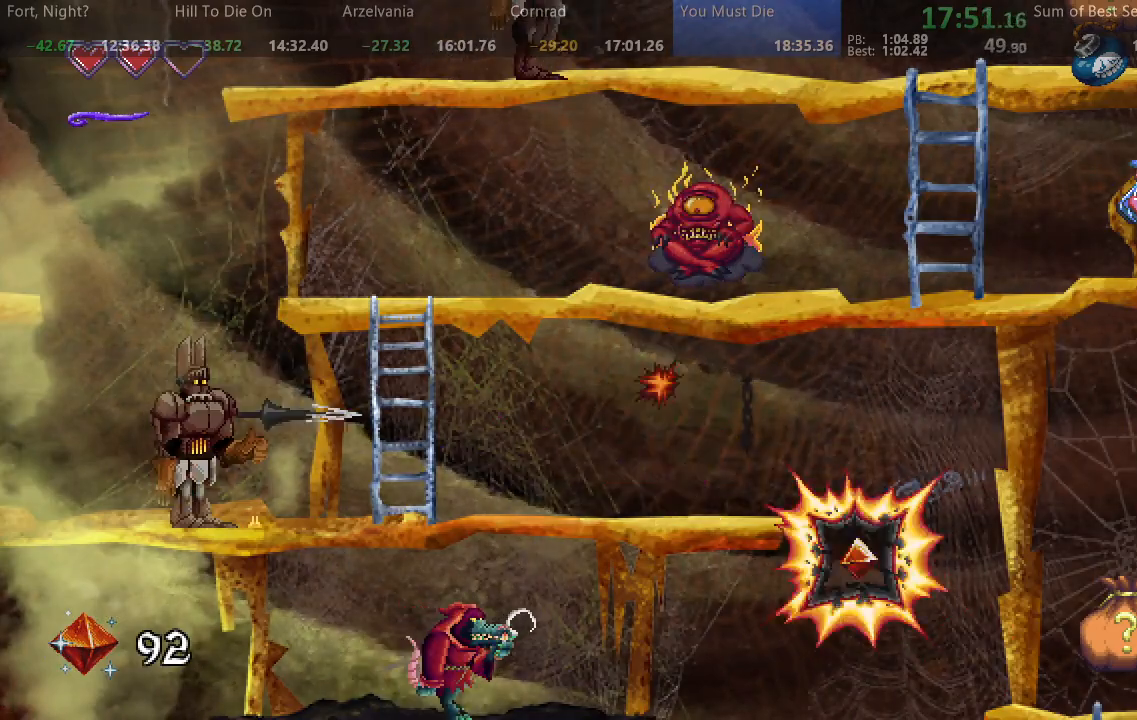
{"dt_ms": 500, "buttons": ["SQUARE", "DPAD_RIGHT"], "events": []}
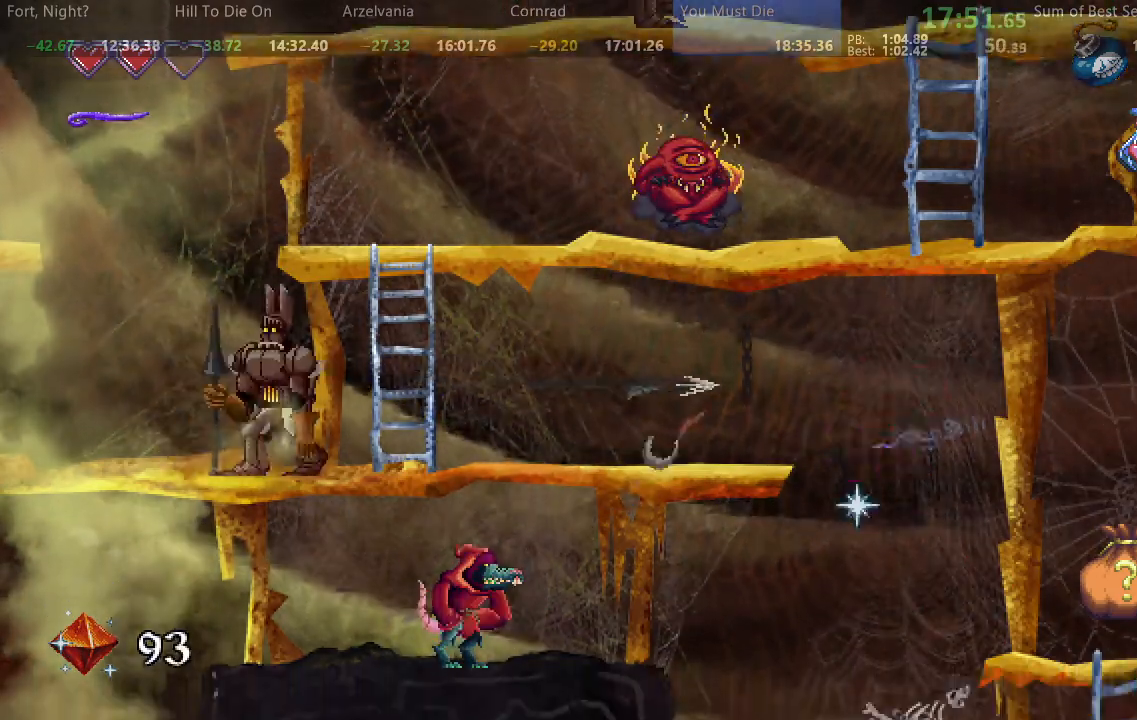
{"dt_ms": 500, "buttons": ["SQUARE", "DPAD_LEFT"], "events": [[217, "DPAD_RIGHT", "up"], [250, "DPAD_LEFT", "down"]]}
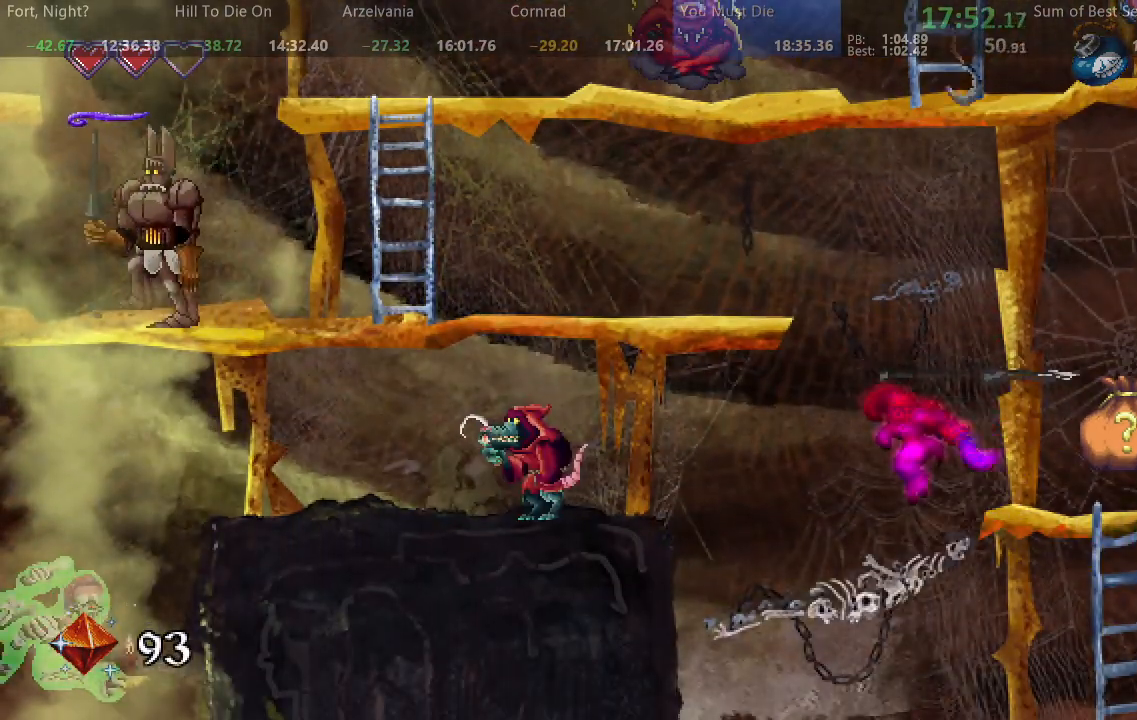
{"dt_ms": 500, "buttons": ["SQUARE", "DPAD_LEFT"], "events": []}
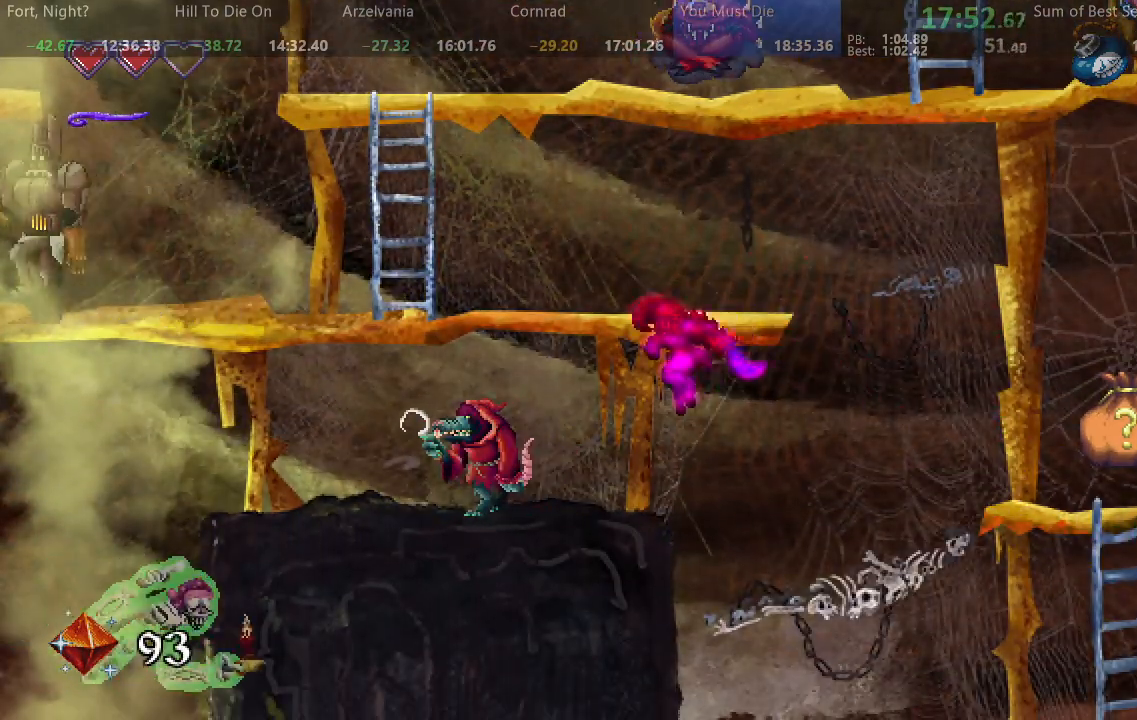
{"dt_ms": 500, "buttons": ["SQUARE", "DPAD_LEFT"], "events": [[133, "SQUARE", "up"], [200, "SQUARE", "down"]]}
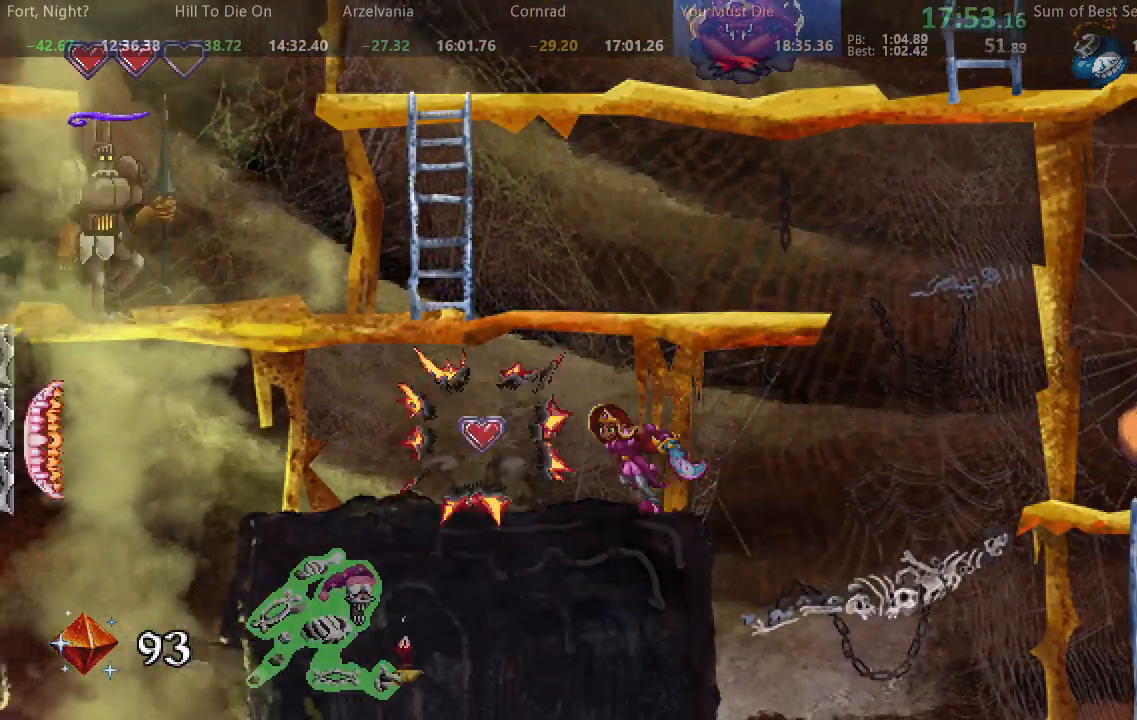
{"dt_ms": 500, "buttons": ["SQUARE", "DPAD_LEFT"], "events": []}
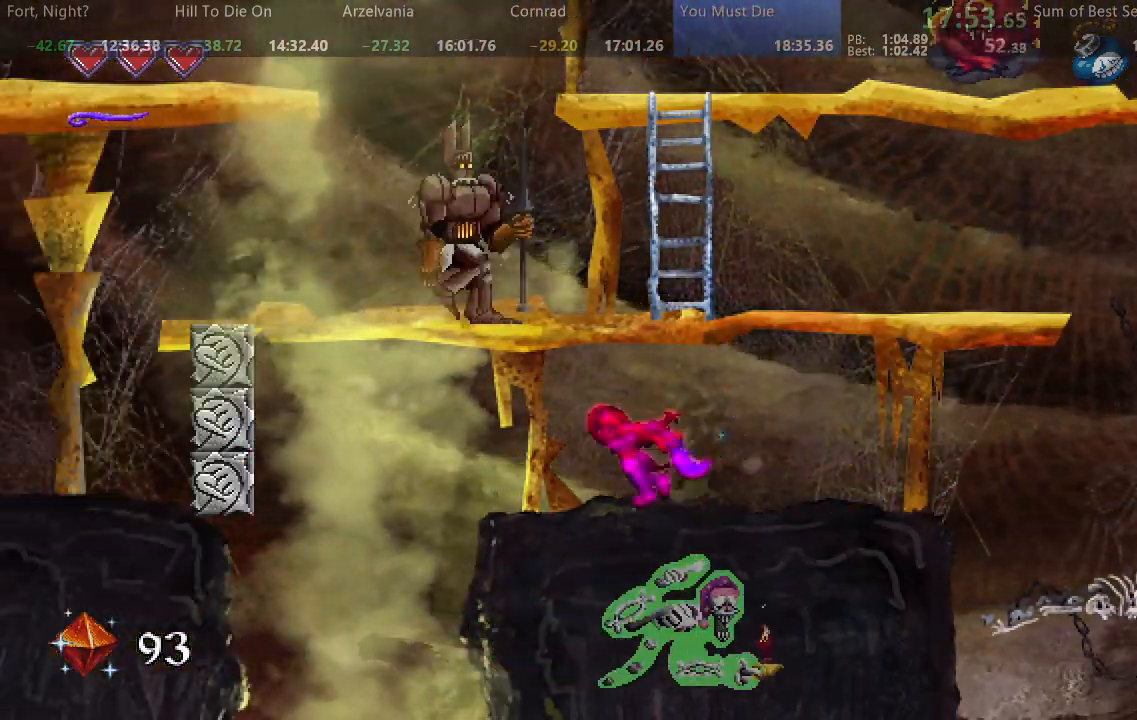
{"dt_ms": 1000, "buttons": ["SQUARE", "DPAD_LEFT"], "events": []}
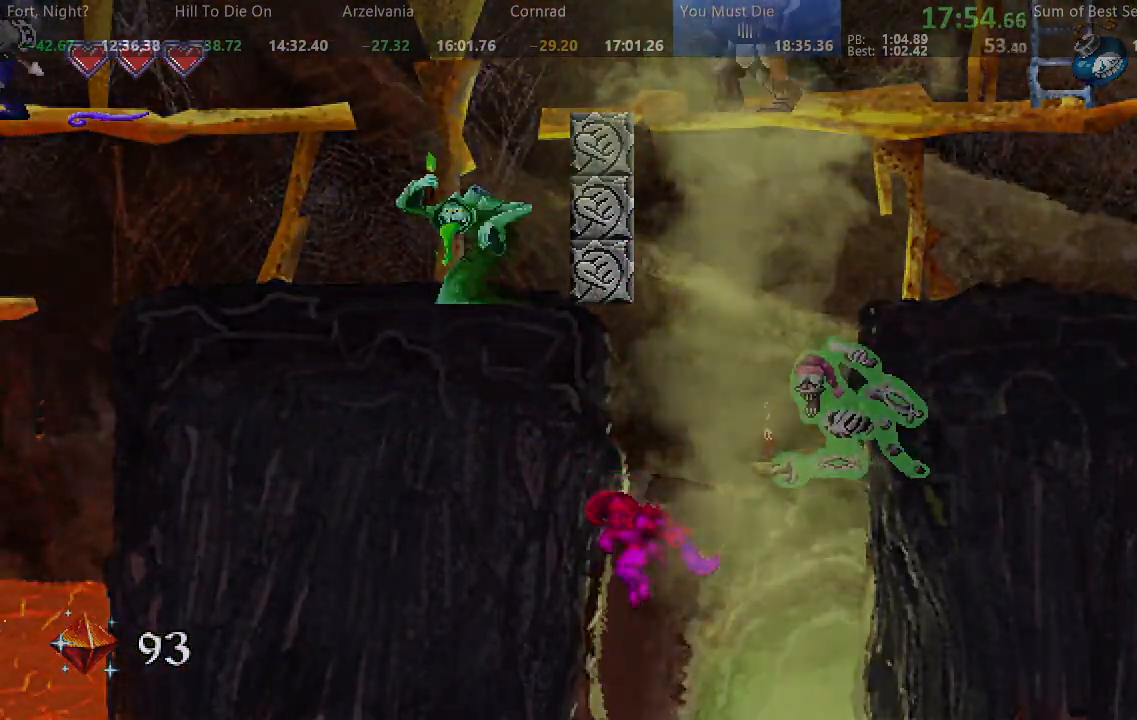
{"dt_ms": 500, "buttons": ["SQUARE", "L2"], "events": [[50, "DPAD_LEFT", "up"], [283, "L2", "down"], [367, "L2", "up"], [450, "L2", "down"]]}
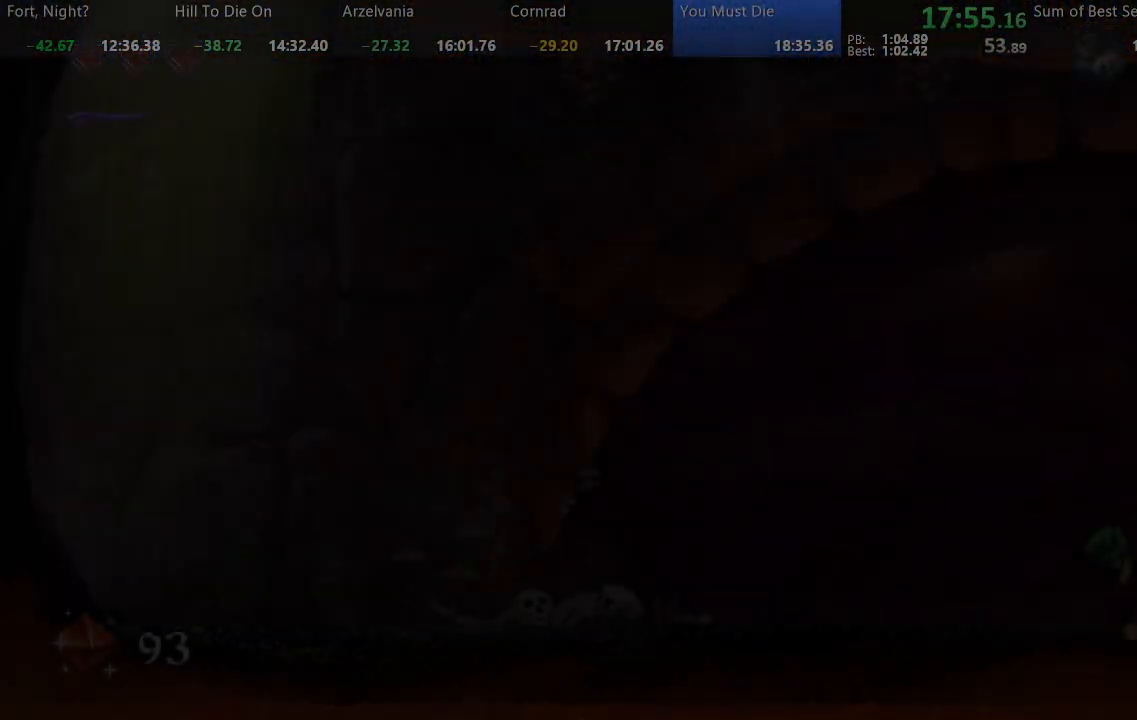
{"dt_ms": 500, "buttons": ["SQUARE"], "events": [[33, "L2", "up"], [117, "L2", "down"], [200, "L2", "up"], [267, "L2", "down"], [350, "L2", "up"], [417, "L2", "down"], [483, "L2", "up"]]}
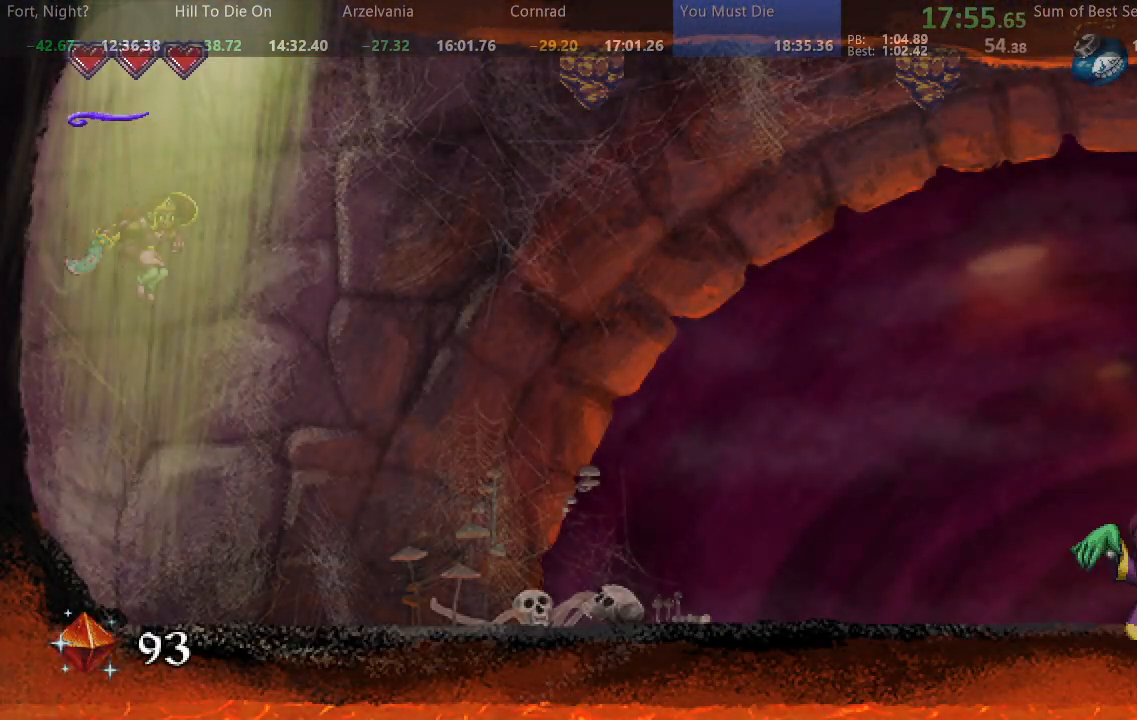
{"dt_ms": 500, "buttons": ["SQUARE"], "events": [[50, "L2", "down"], [133, "L2", "up"], [217, "L2", "down"], [283, "L2", "up"], [367, "L2", "down"], [433, "L2", "up"]]}
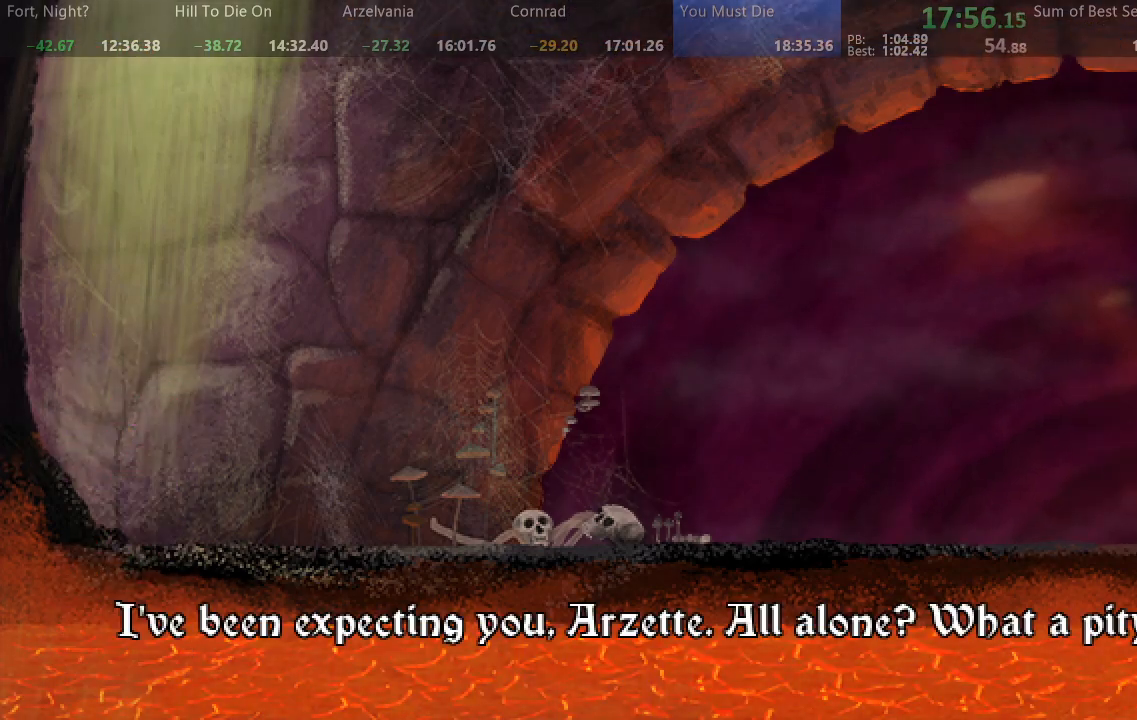
{"dt_ms": 500, "buttons": ["SQUARE", "L2"], "events": [[17, "L2", "down"], [83, "L2", "up"], [167, "L2", "down"]]}
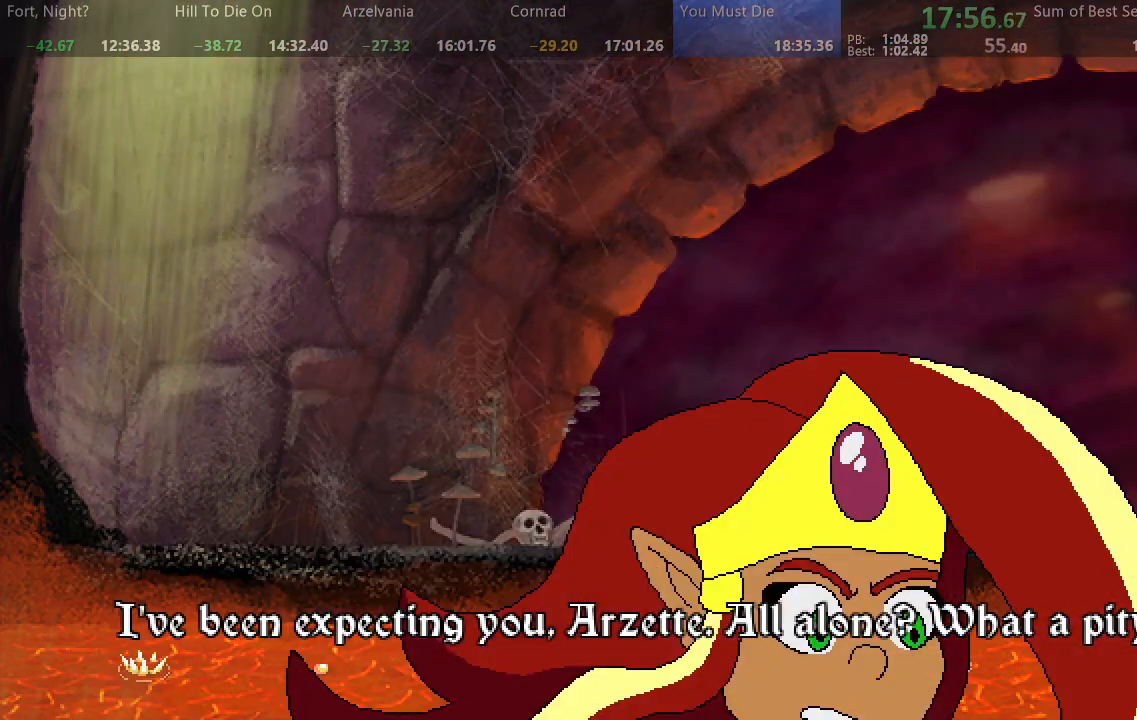
{"dt_ms": 500, "buttons": ["SQUARE"], "events": [[133, "L2", "up"], [217, "L2", "down"], [283, "L2", "up"], [350, "L2", "down"], [433, "L2", "up"]]}
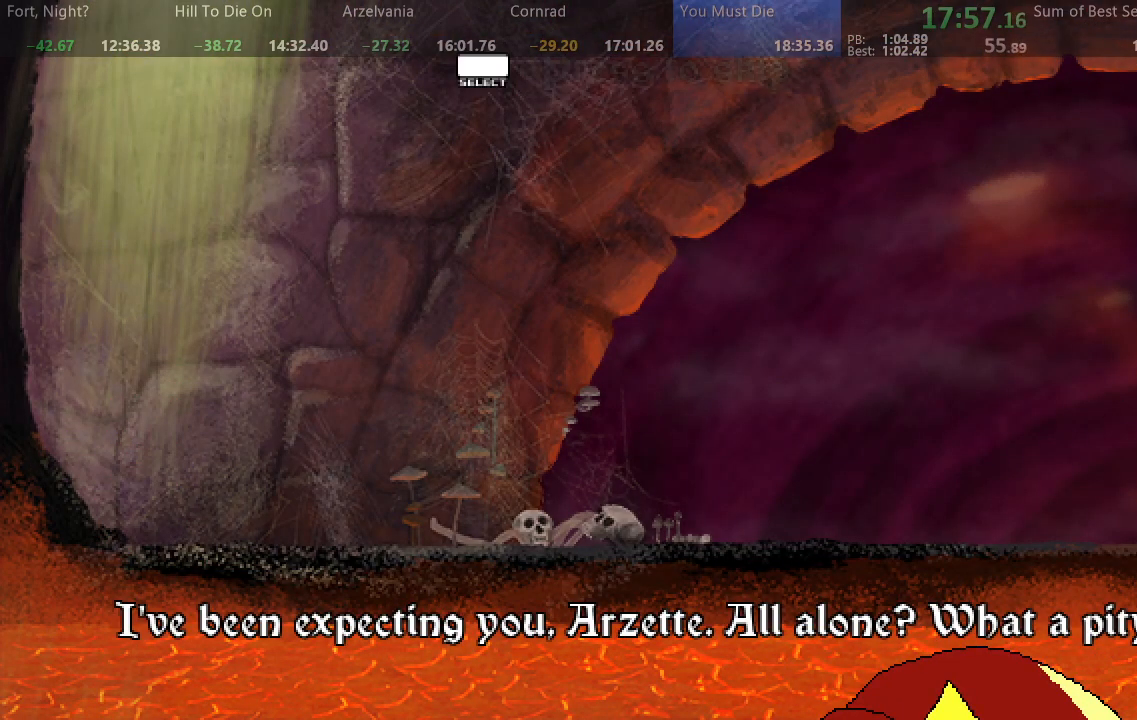
{"dt_ms": 500, "buttons": ["SQUARE", "L2"], "events": [[17, "L2", "down"], [100, "L2", "up"], [167, "L2", "down"], [250, "L2", "up"], [317, "L2", "down"], [417, "L2", "up"], [483, "L2", "down"]]}
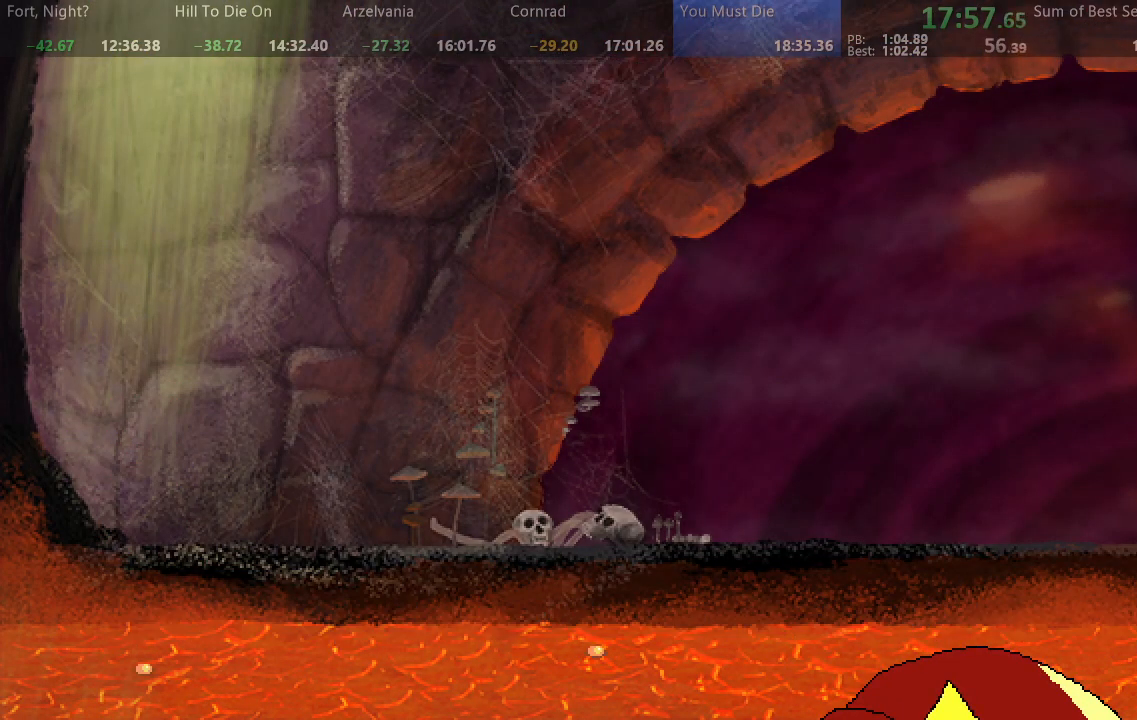
{"dt_ms": 500, "buttons": ["SQUARE"], "events": [[67, "L2", "up"], [133, "L2", "down"], [233, "L2", "up"], [283, "L2", "down"], [400, "L2", "up"]]}
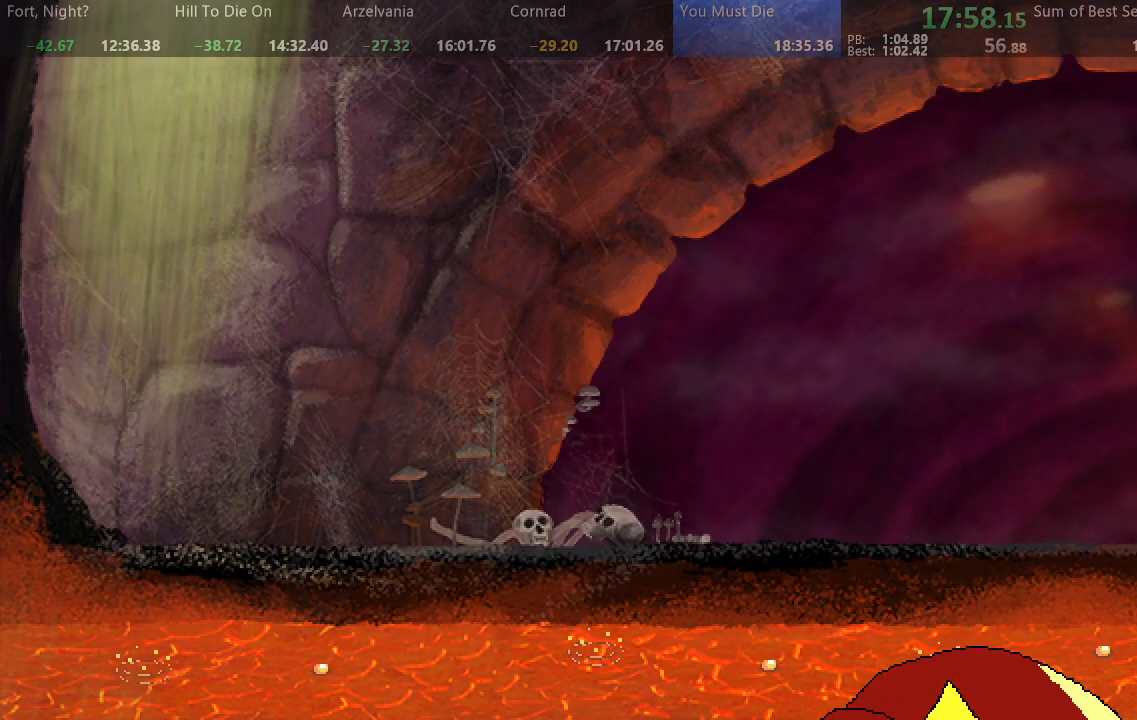
{"dt_ms": 500, "buttons": ["SQUARE", "DPAD_RIGHT"], "events": [[17, "DPAD_RIGHT", "down"]]}